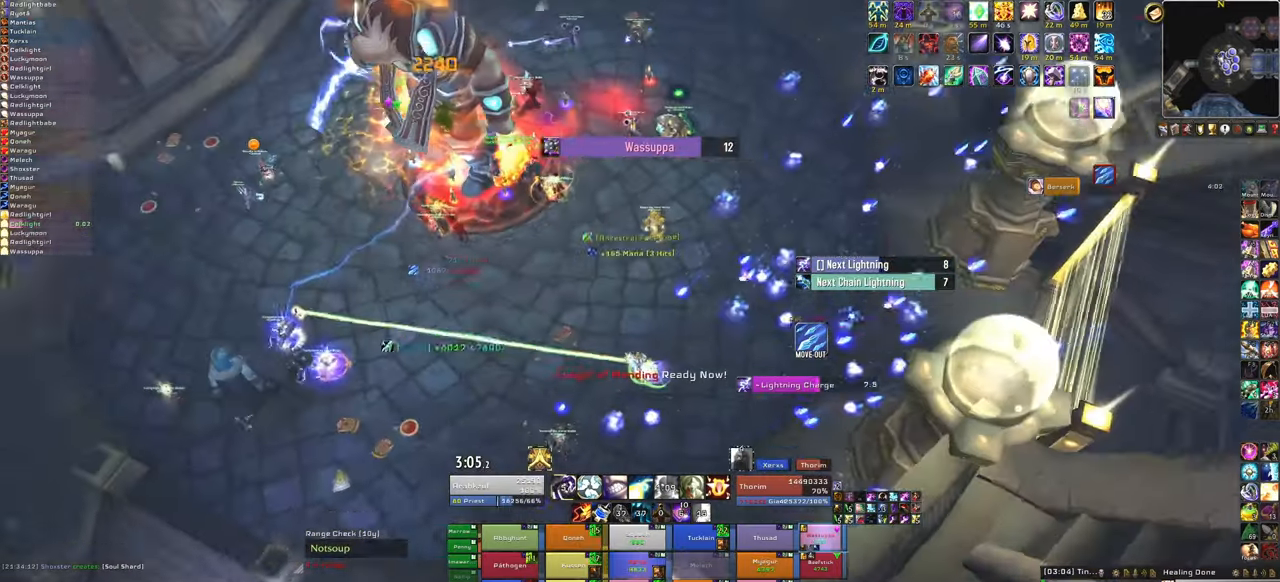
Gameplay with keyboard and mouse; each line is a JSON object with the keys and mouse buttons held at the frame after it. "events" lists presses ("down") and releases ("up") of "1", "2", "3", "4", "5", "a", "alt", "b", "c", "ctrl", "d", "e", "f", "g", "q", "r", "s", "shift", "space", "t", "tab", "tilde", "v", "w", "x", "z", "mouse_left", "mouse_wheel", "mouse_right", "mouse_mb4" and "mouse_mb5" between this image and that frame as [ms after this image, input, new state], when the widget could be followed in between. "mouse_left", "mouse_wheel", "mouse_right", "mouse_mb4", "mouse_mb5" = the "left", "wheel", "right", "mb4", "mb5" buttons of the "mouse" list. No other keys are recorded. "wheel" means that the mouse wheel is clicked or scrolled. Mouse movement is not recorded.
{"keys": ["a", "w"], "mouse": ["right"], "events": [[401, "a", "down"]]}
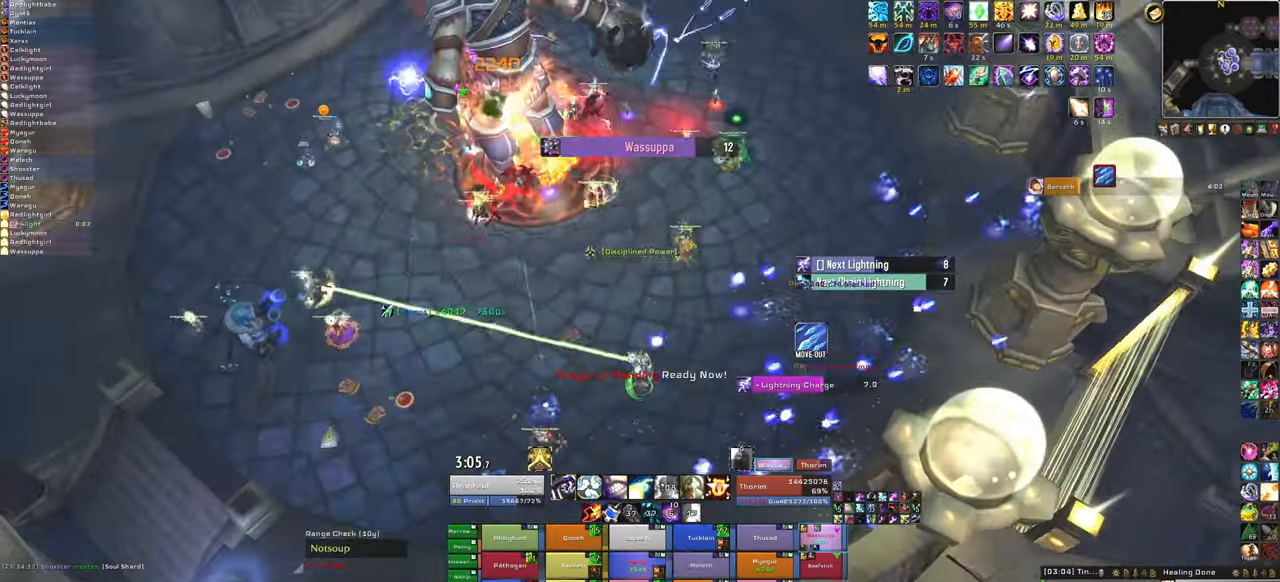
{"keys": ["w"], "mouse": ["right"], "events": [[467, "a", "up"]]}
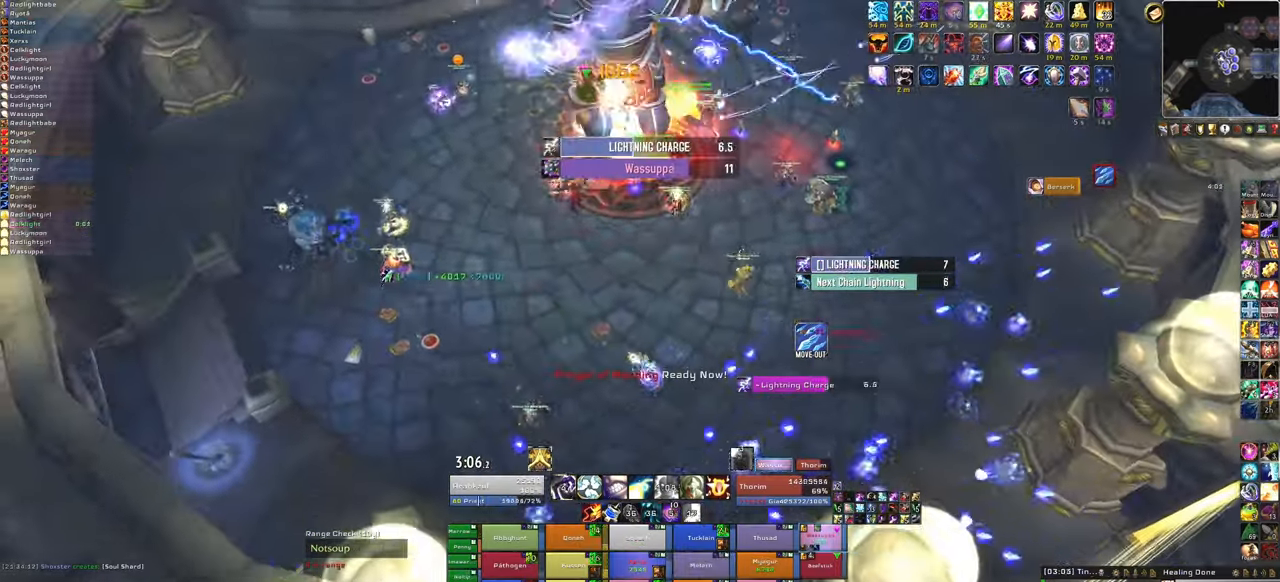
{"keys": ["w"], "mouse": [], "events": [[67, "mouse_right", "up"]]}
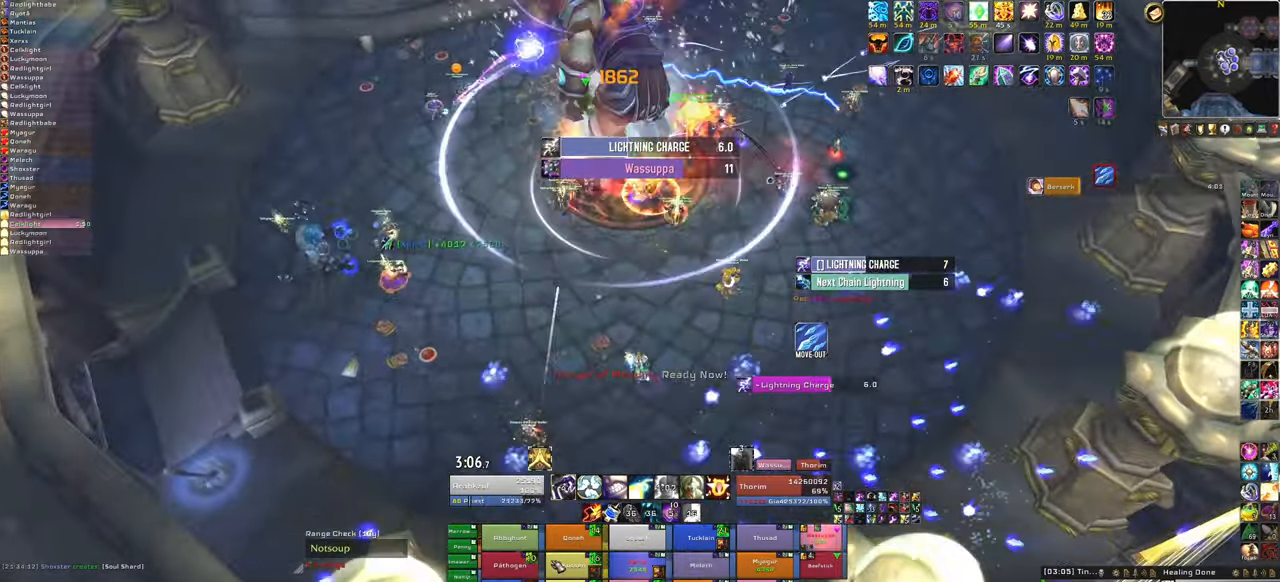
{"keys": ["f"], "mouse": [], "events": [[233, "w", "up"], [367, "f", "down"]]}
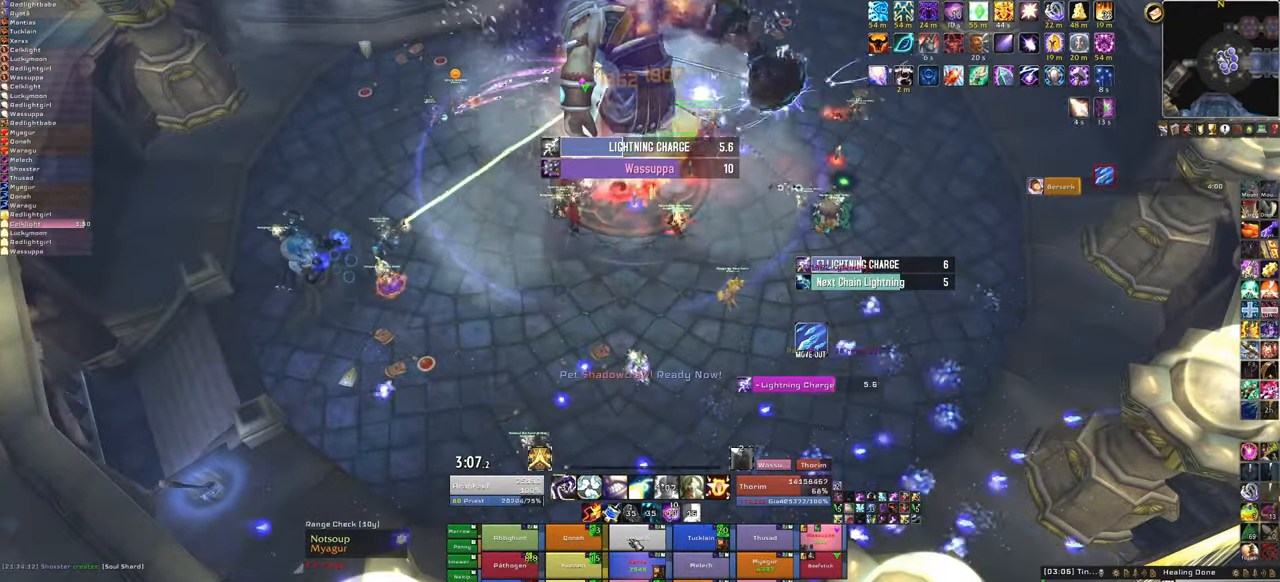
{"keys": [], "mouse": [], "events": [[67, "f", "up"], [334, "w", "down"], [468, "w", "up"]]}
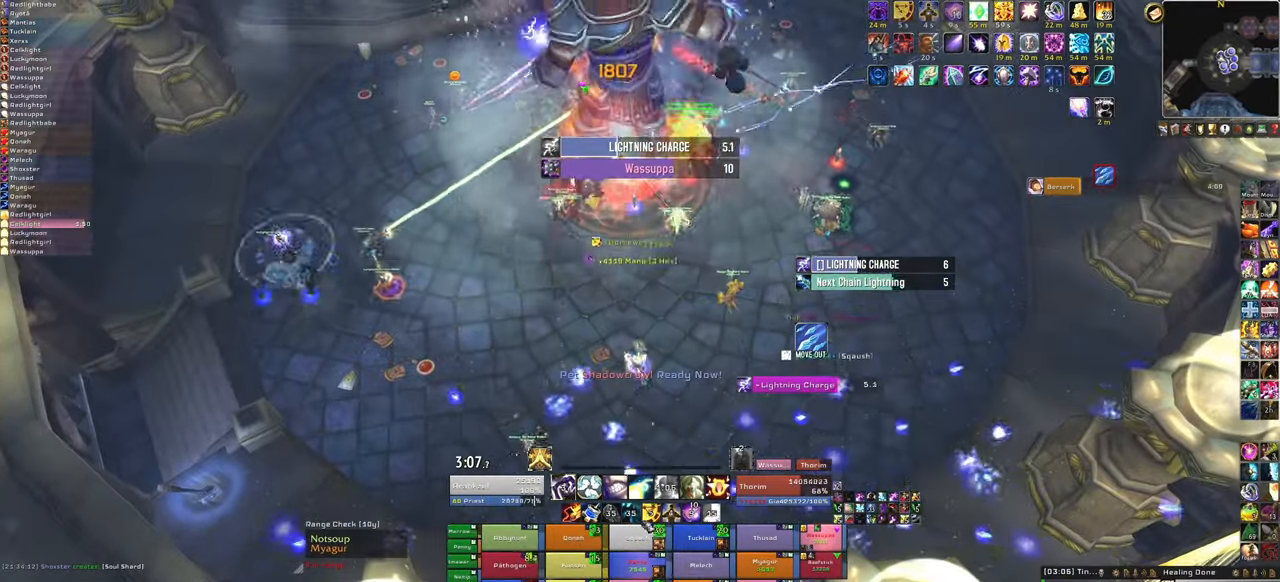
{"keys": [], "mouse": [], "events": [[200, "w", "down"], [333, "w", "up"]]}
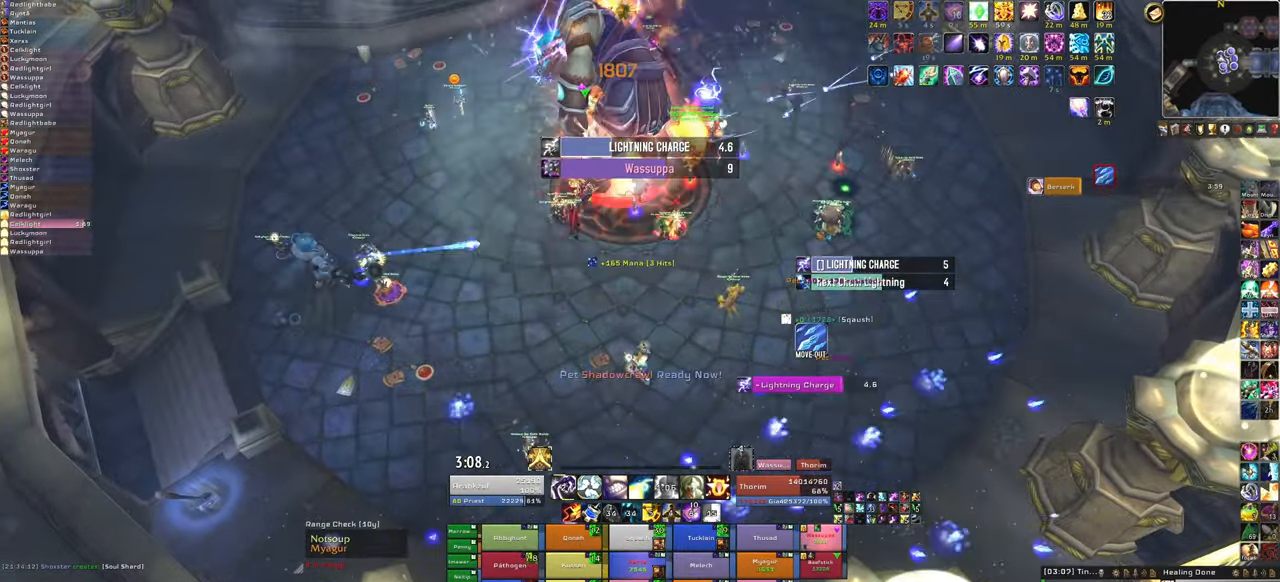
{"keys": [], "mouse": [], "events": [[300, "f", "down"], [434, "f", "up"]]}
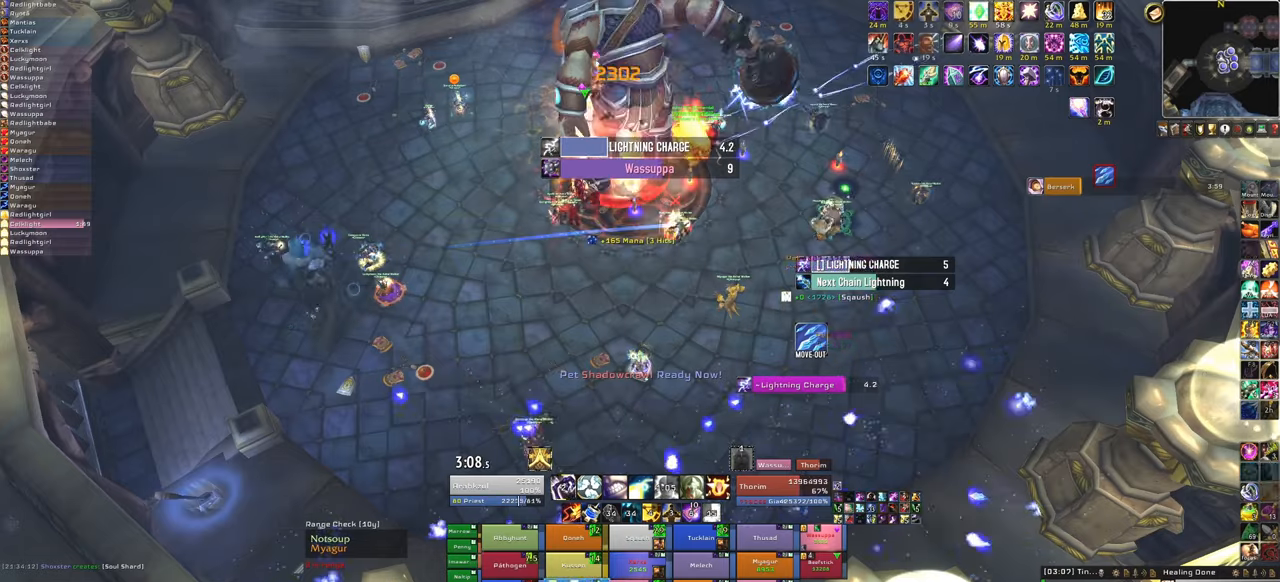
{"keys": [], "mouse": [], "events": []}
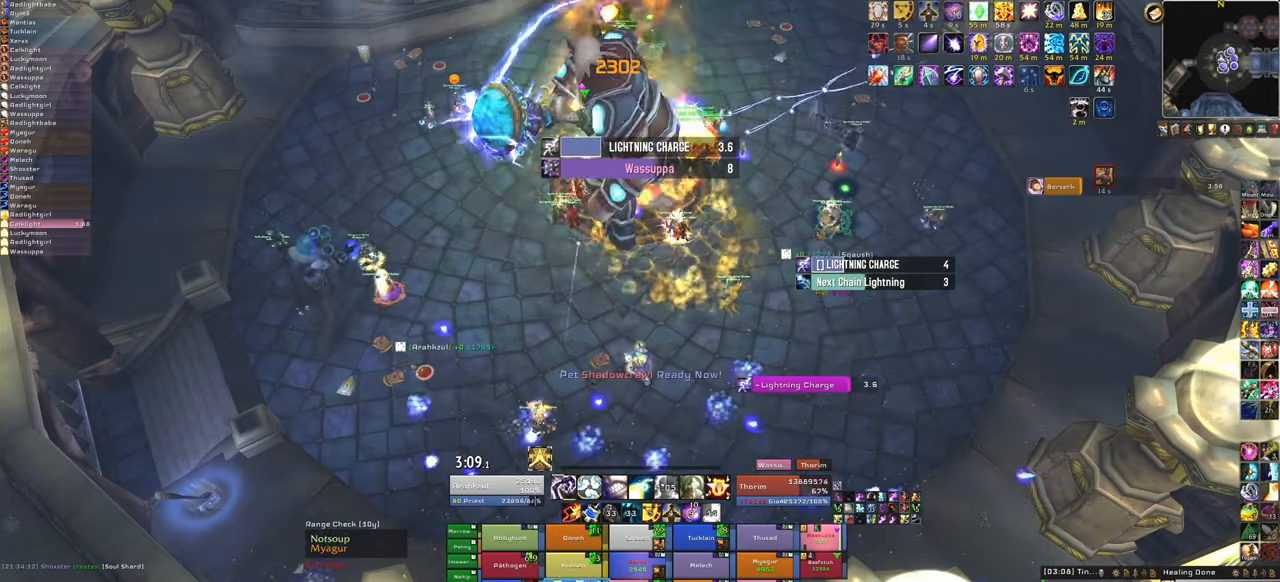
{"keys": [], "mouse": [], "events": [[201, "f", "down"], [401, "f", "up"]]}
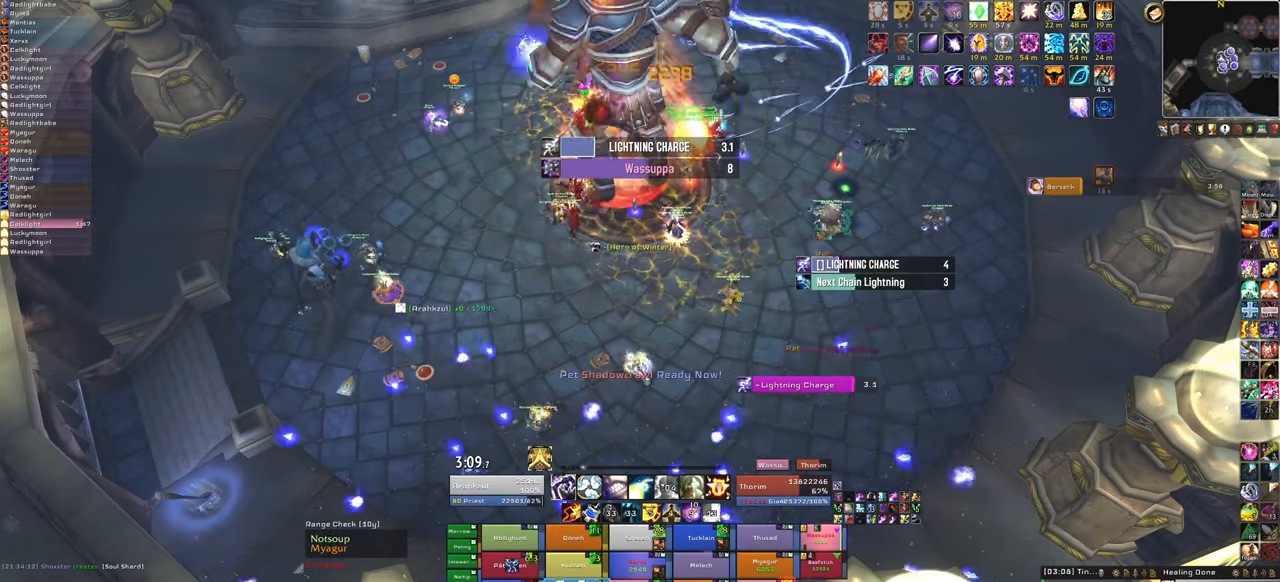
{"keys": [], "mouse": [], "events": []}
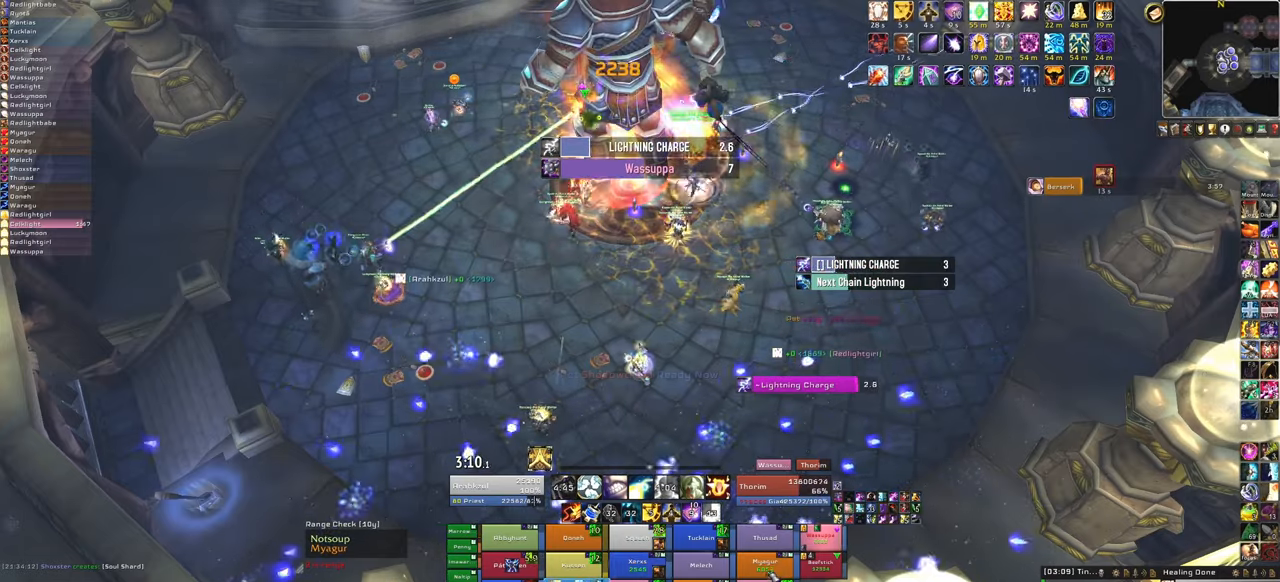
{"keys": [], "mouse": [], "events": [[267, "f", "down"], [401, "f", "up"]]}
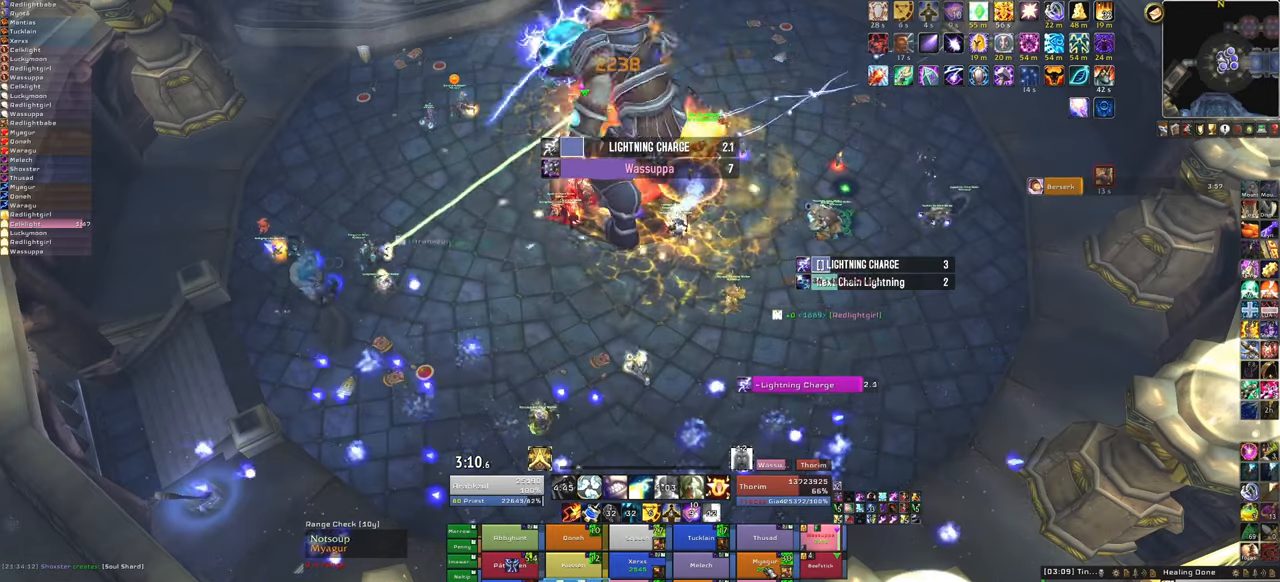
{"keys": [], "mouse": [], "events": []}
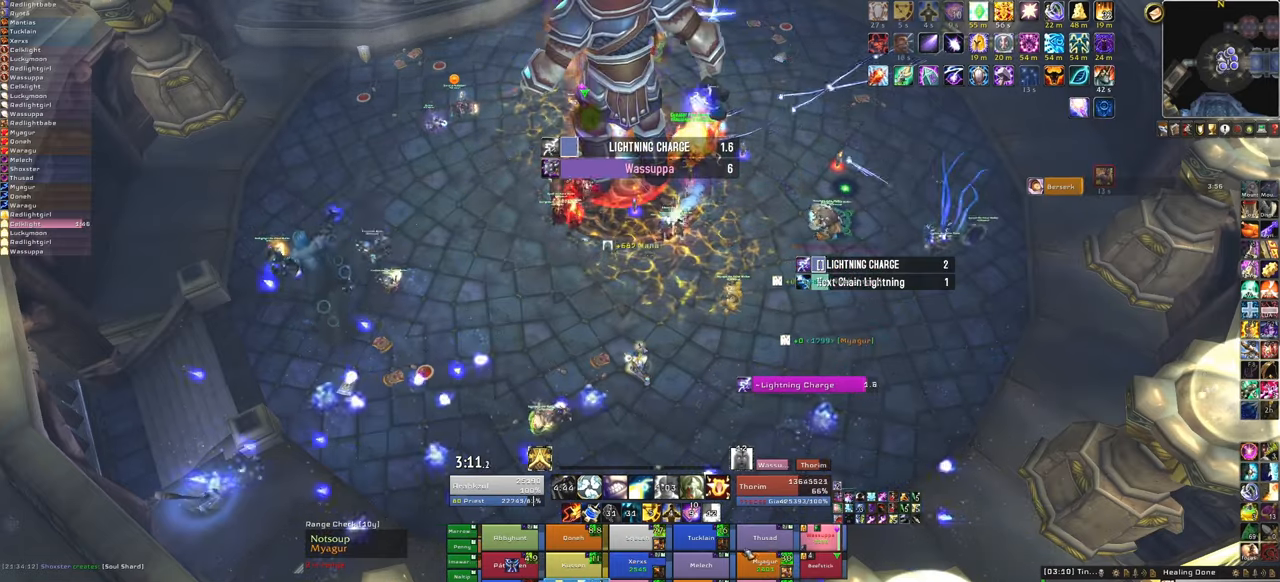
{"keys": ["f"], "mouse": [], "events": [[434, "f", "down"]]}
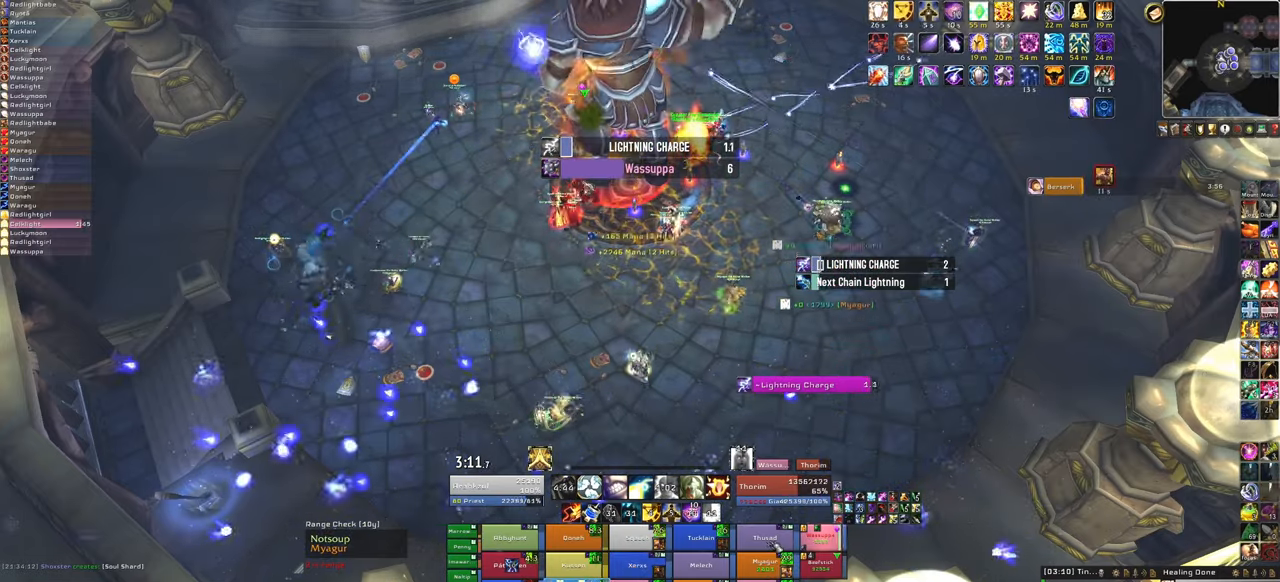
{"keys": [], "mouse": [], "events": [[100, "f", "up"]]}
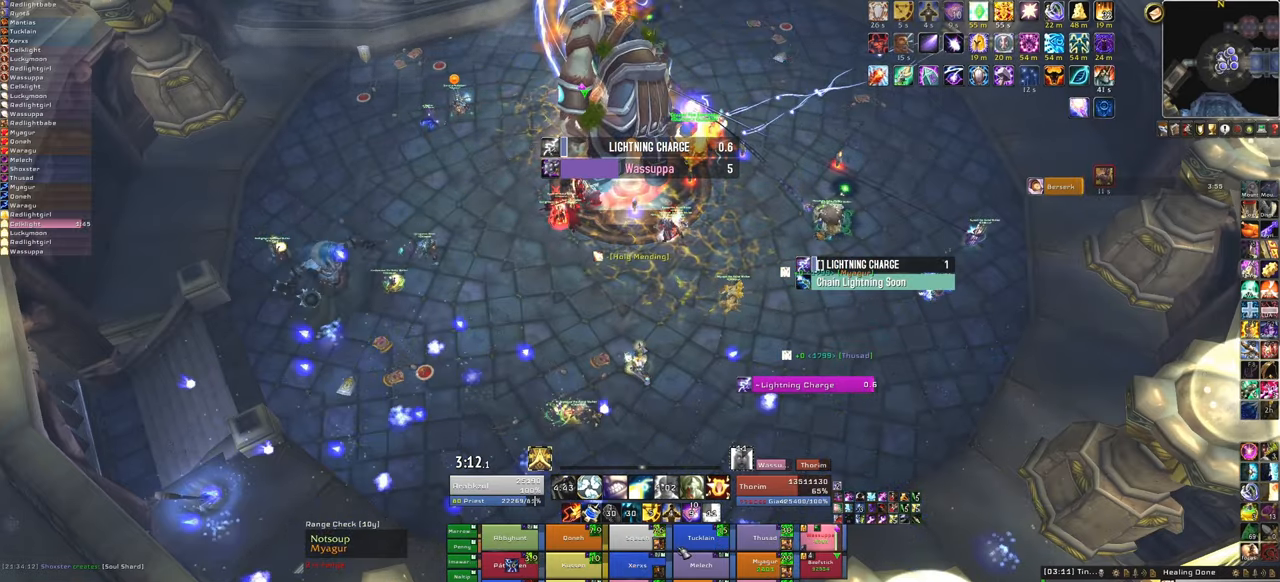
{"keys": [], "mouse": [], "events": []}
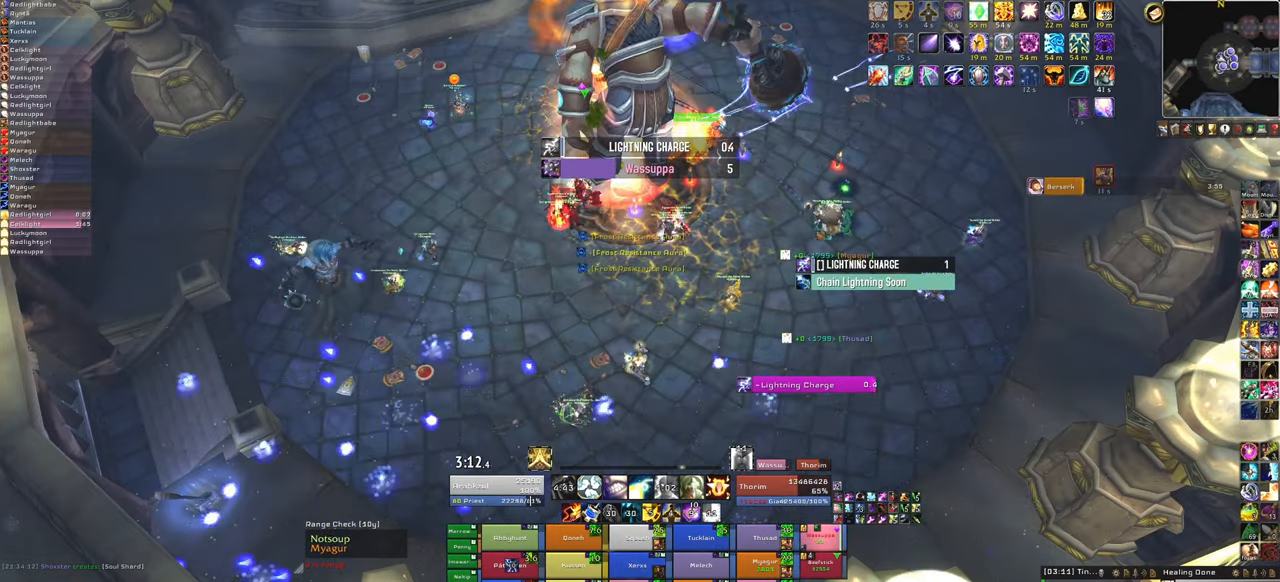
{"keys": [], "mouse": [], "events": [[200, "f", "down"], [367, "f", "up"]]}
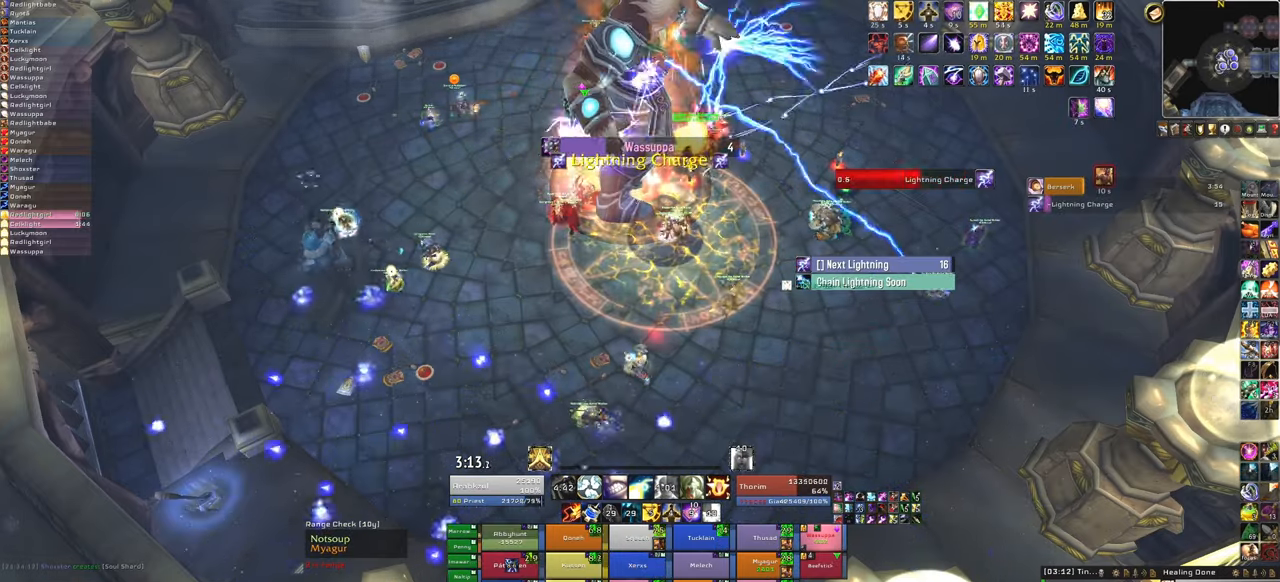
{"keys": [], "mouse": [], "events": []}
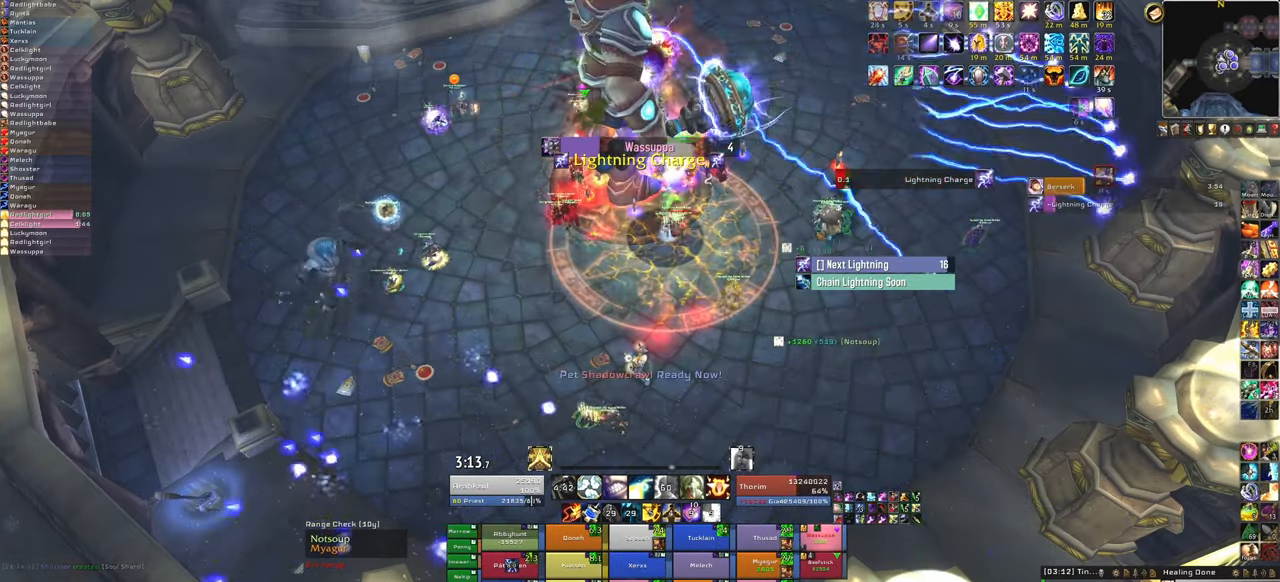
{"keys": [], "mouse": [], "events": [[166, "f", "down"], [299, "f", "up"]]}
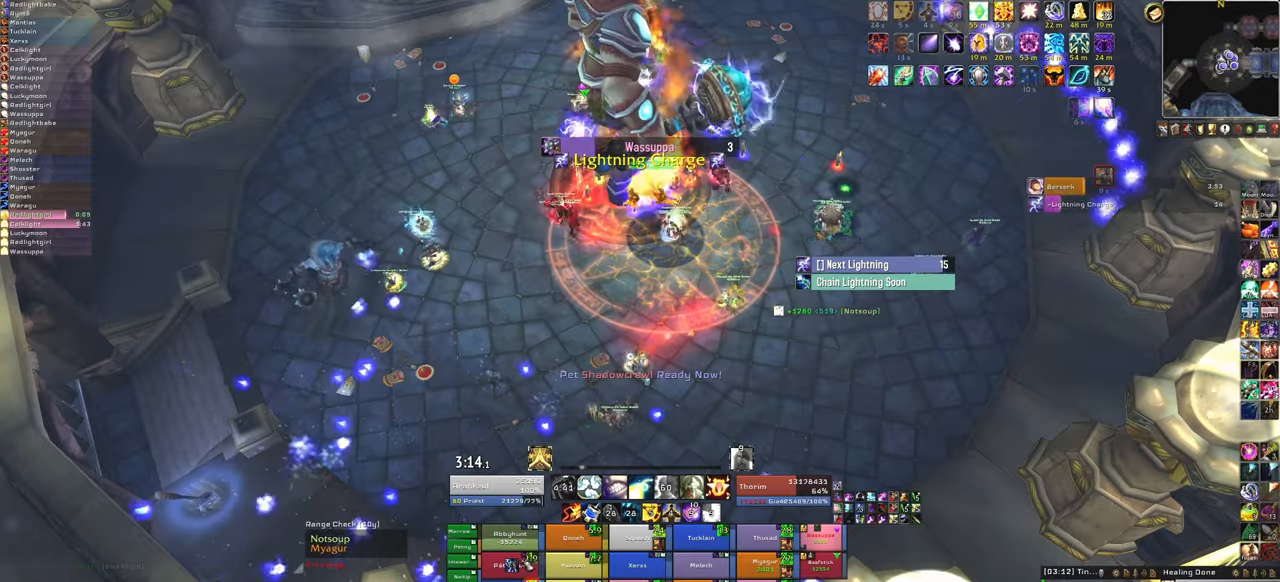
{"keys": [], "mouse": [], "events": []}
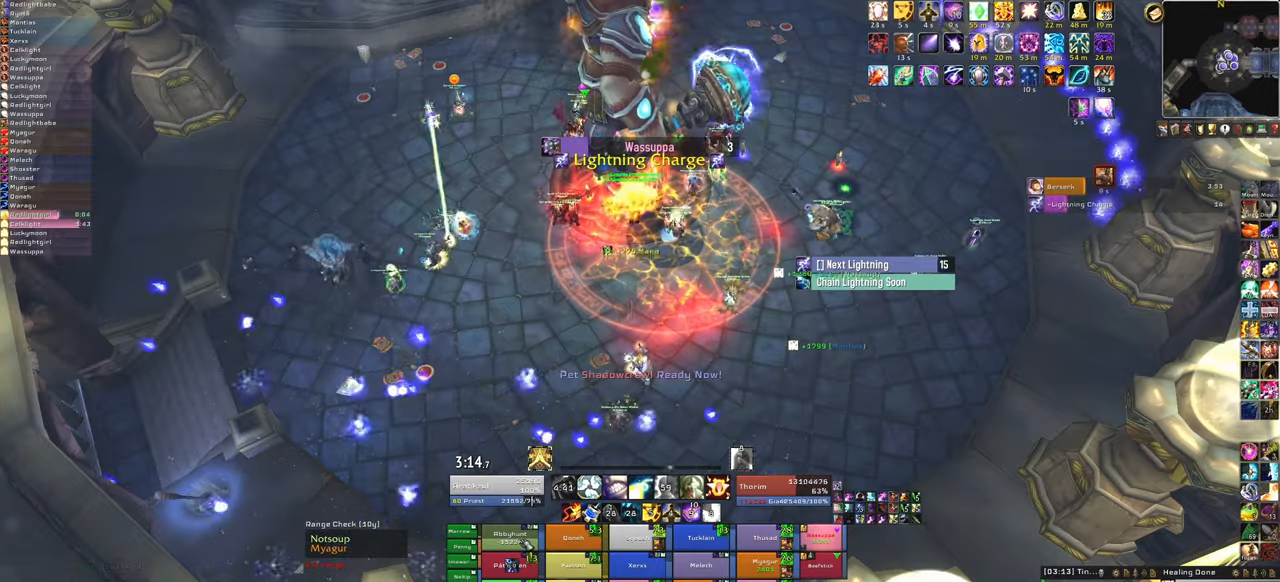
{"keys": [], "mouse": [], "events": [[134, "f", "down"], [267, "f", "up"]]}
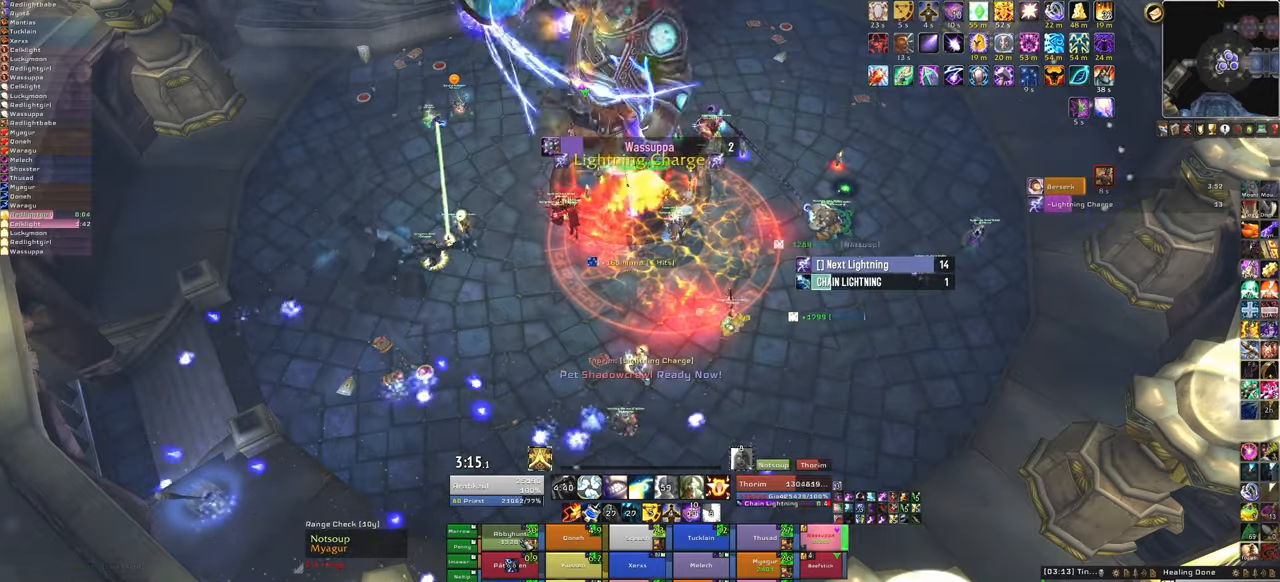
{"keys": [], "mouse": ["right"], "events": [[333, "mouse_right", "down"]]}
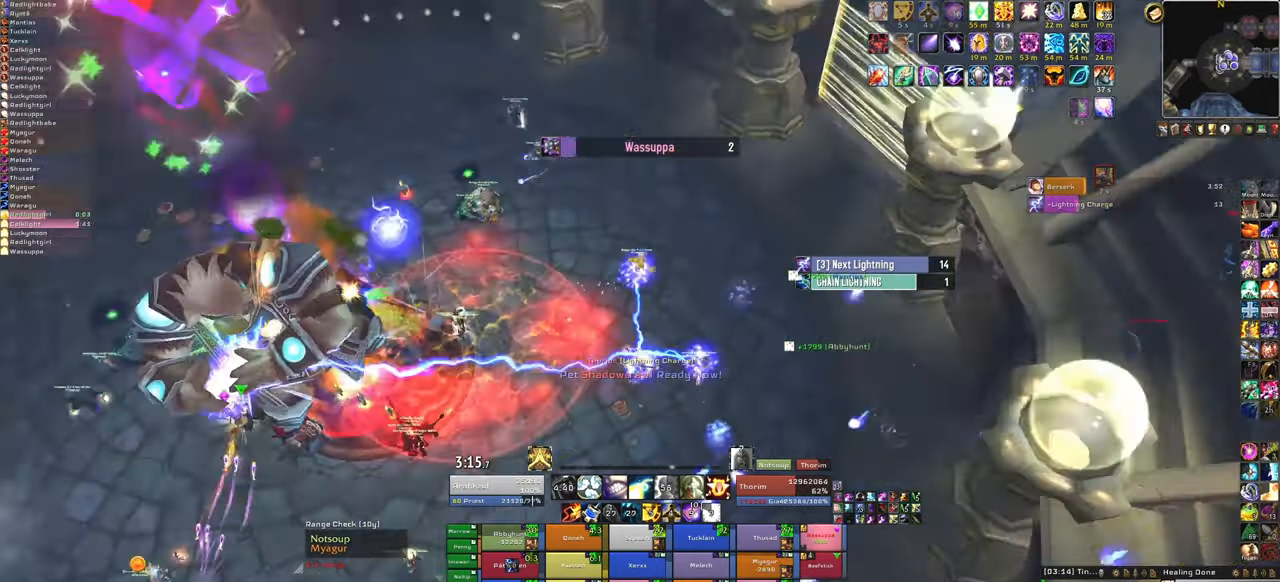
{"keys": ["w"], "mouse": ["right"], "events": [[167, "w", "down"]]}
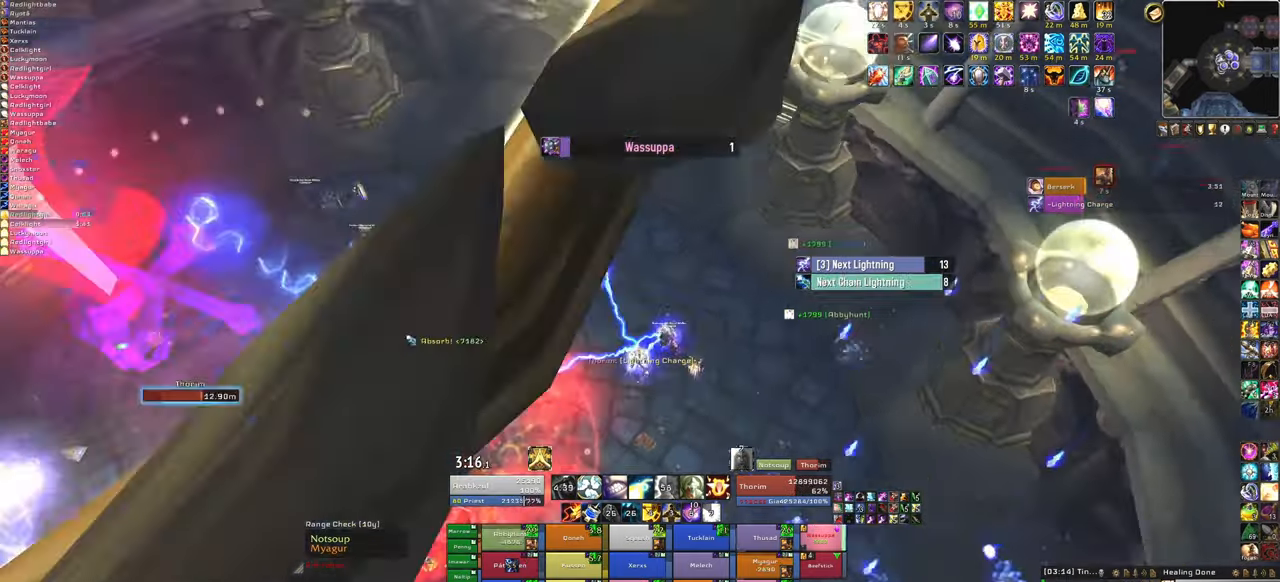
{"keys": ["w"], "mouse": [], "events": [[167, "mouse_right", "up"]]}
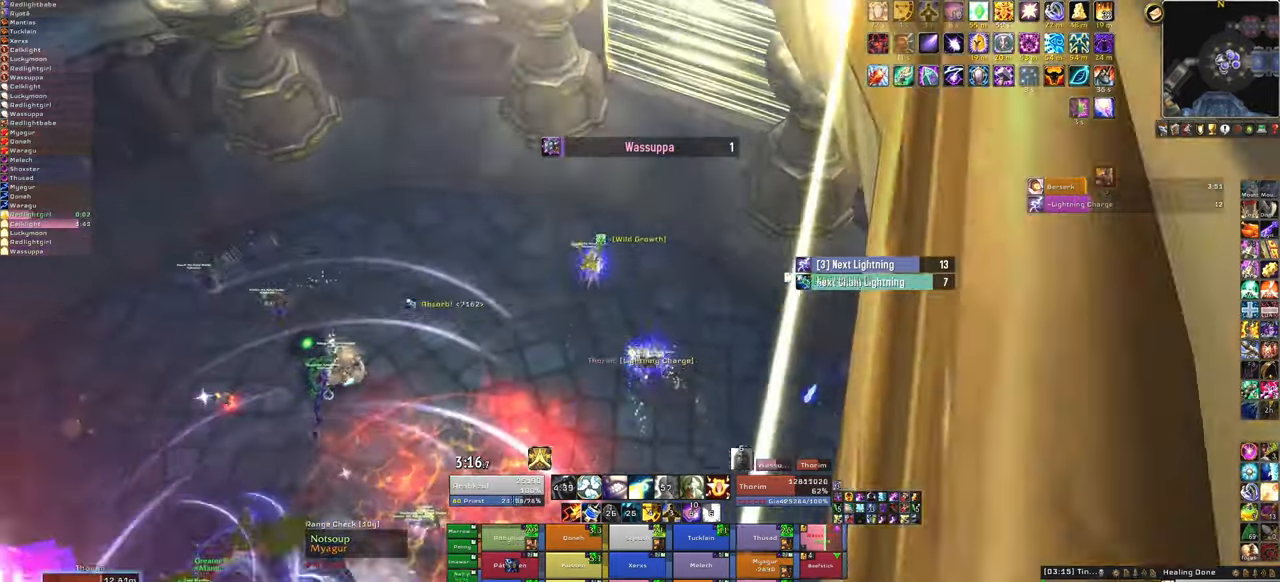
{"keys": ["w"], "mouse": [], "events": [[200, "f", "down"], [334, "f", "up"]]}
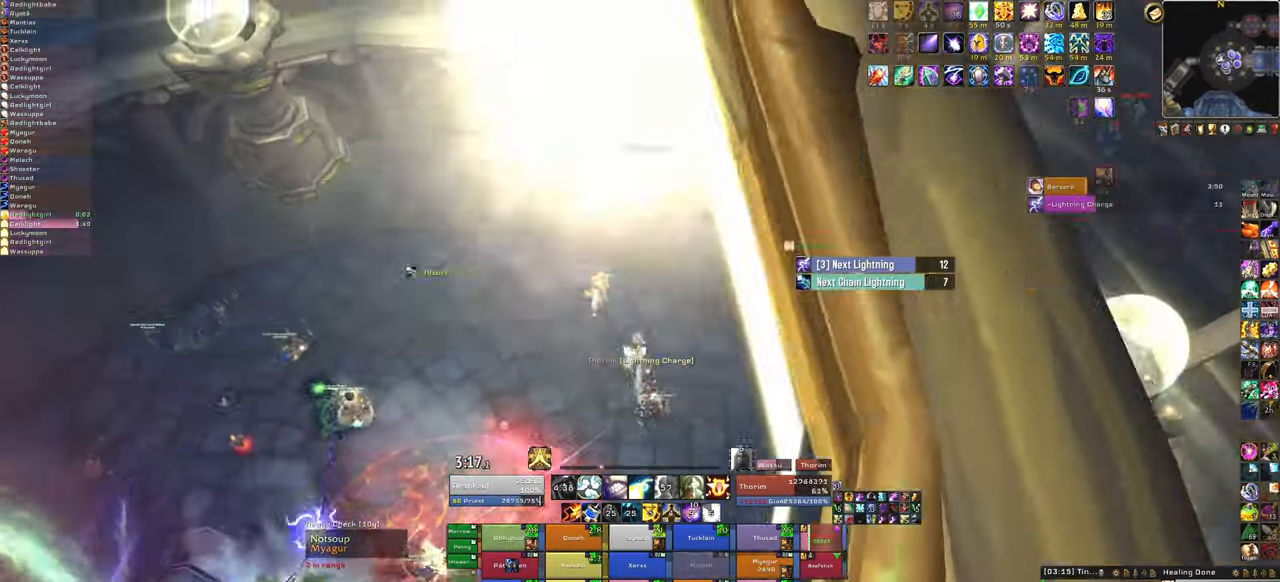
{"keys": ["a"], "mouse": [], "events": [[66, "a", "down"], [133, "w", "up"]]}
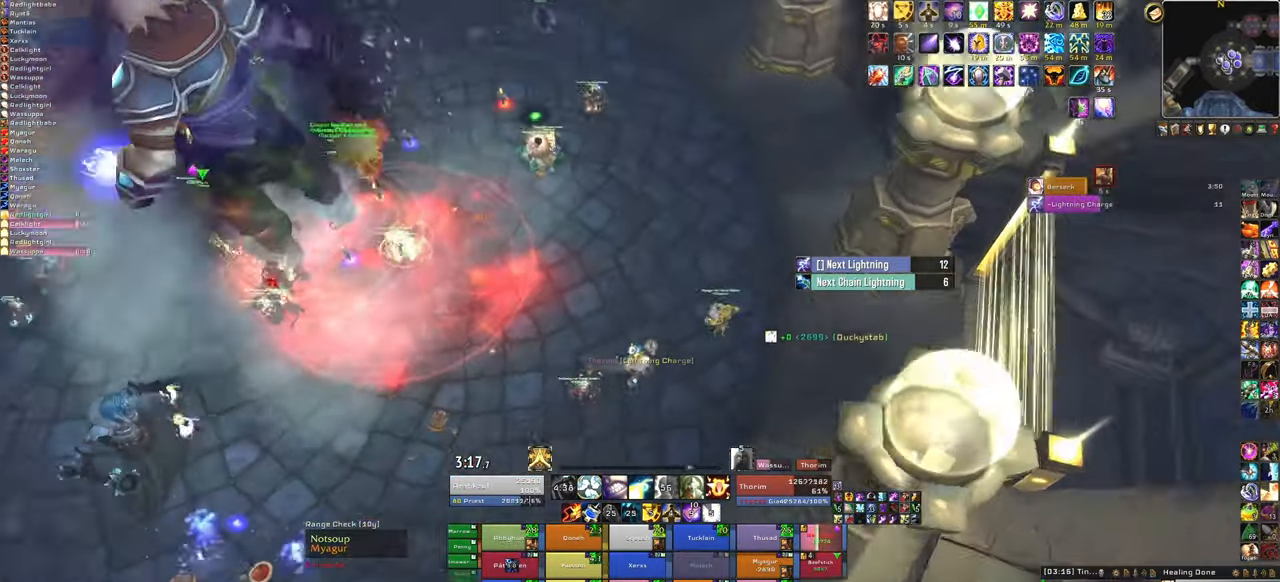
{"keys": ["f"], "mouse": [], "events": [[34, "a", "up"], [34, "f", "down"], [167, "f", "up"], [267, "f", "down"], [367, "f", "up"], [467, "f", "down"]]}
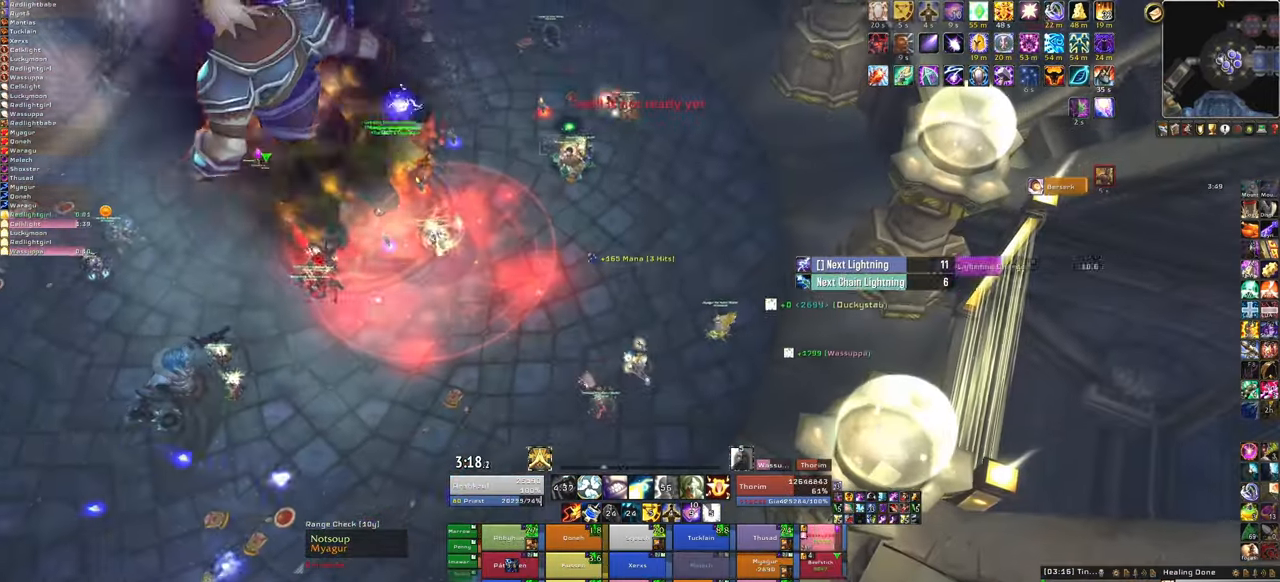
{"keys": [], "mouse": [], "events": [[100, "f", "up"], [200, "a", "down"], [433, "a", "up"]]}
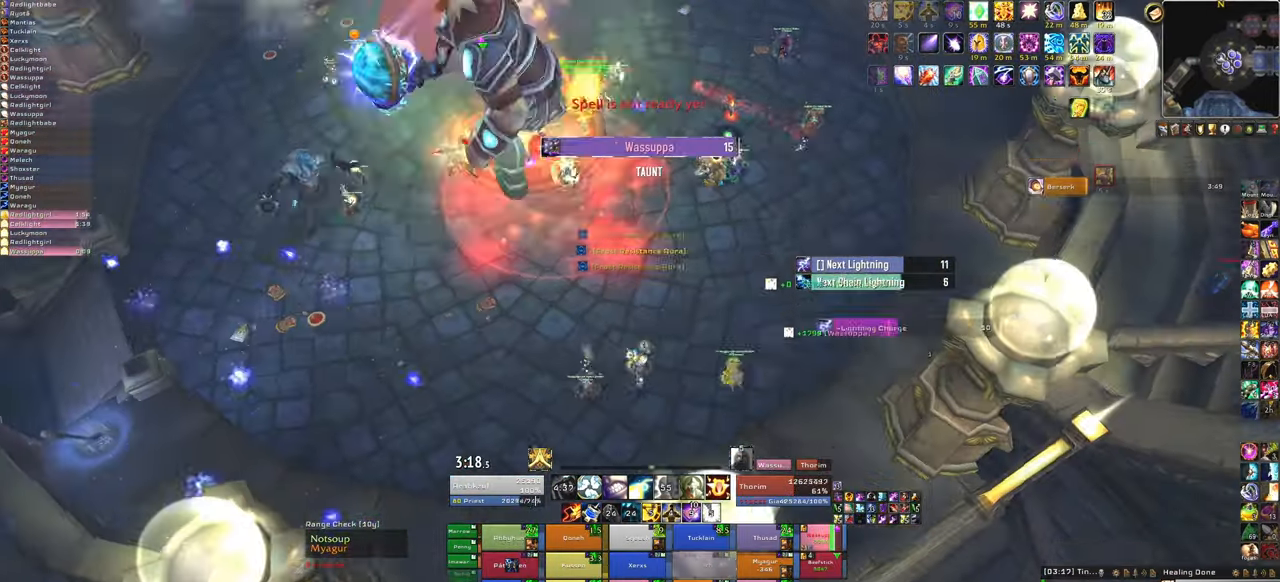
{"keys": [], "mouse": [], "events": [[267, "q", "down"], [401, "q", "up"]]}
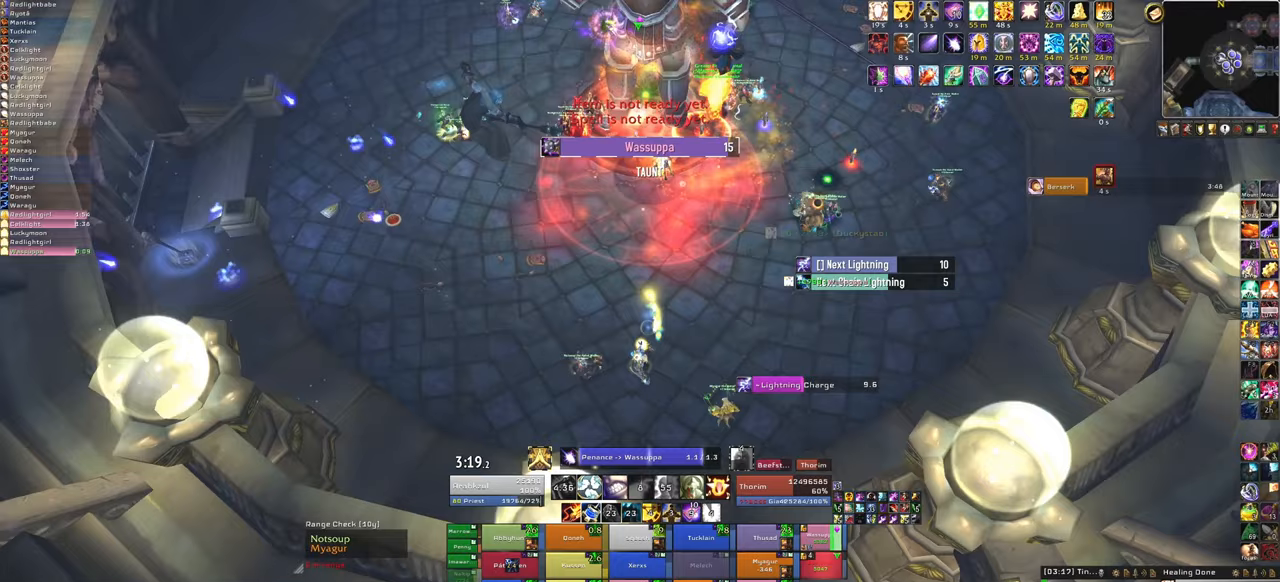
{"keys": [], "mouse": ["right"], "events": [[200, "mouse_right", "down"]]}
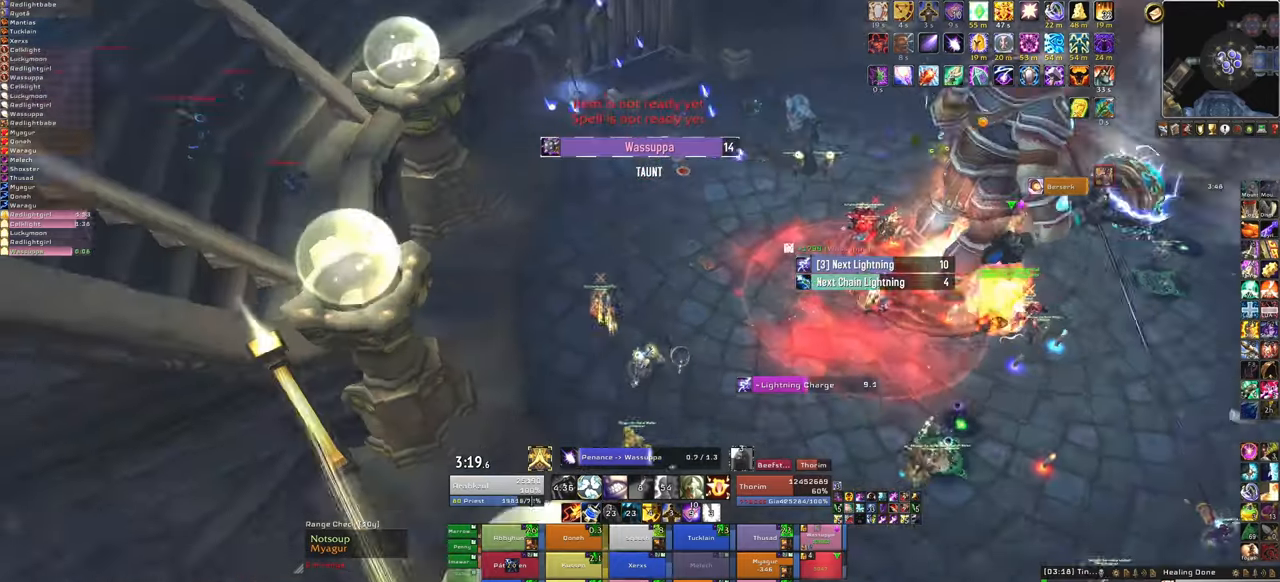
{"keys": [], "mouse": [], "events": [[500, "mouse_right", "up"]]}